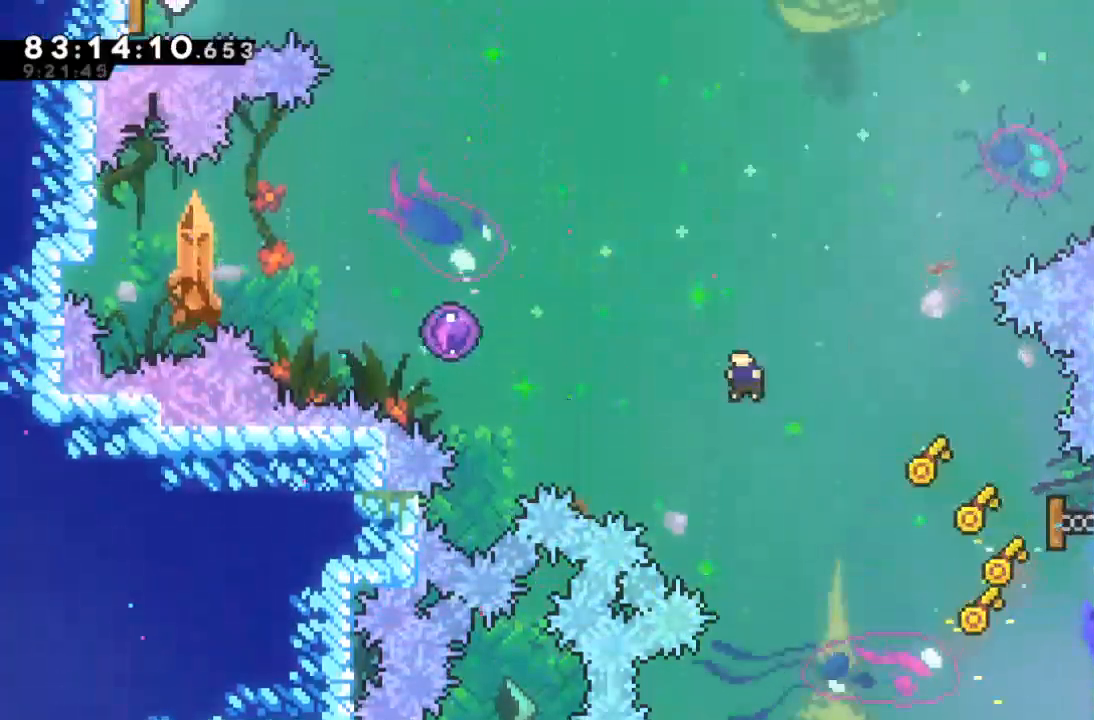
Gameplay with keyboard; each line is a JSON object with the keys held at the frame after it. "events" lists presses ("down") and releases ("up") of "c", "d", "down", "left", "right", "s", "up", "x" and "z" between this image and that frame as [ms after this image, input, new state], when the widget could be followed in between. No other keys are recorded. Mouse input is not recorded.
{"keys": ["left"], "events": [[200, "c", "down"], [300, "c", "up"], [400, "up", "up"]]}
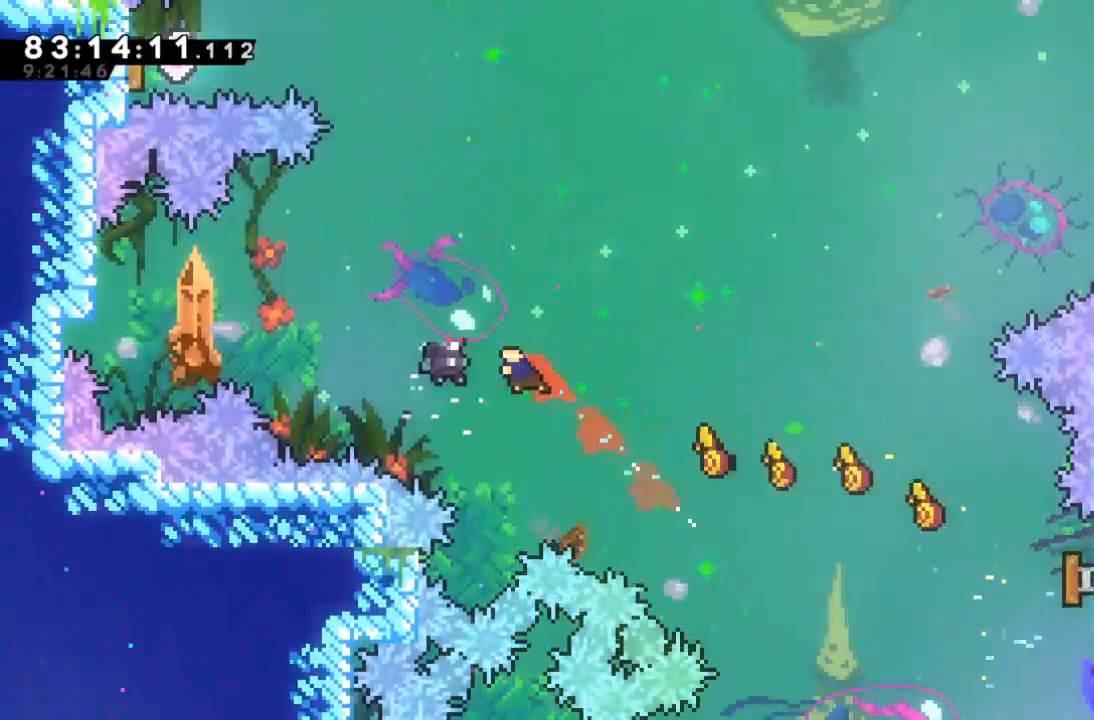
{"keys": [], "events": [[133, "left", "up"]]}
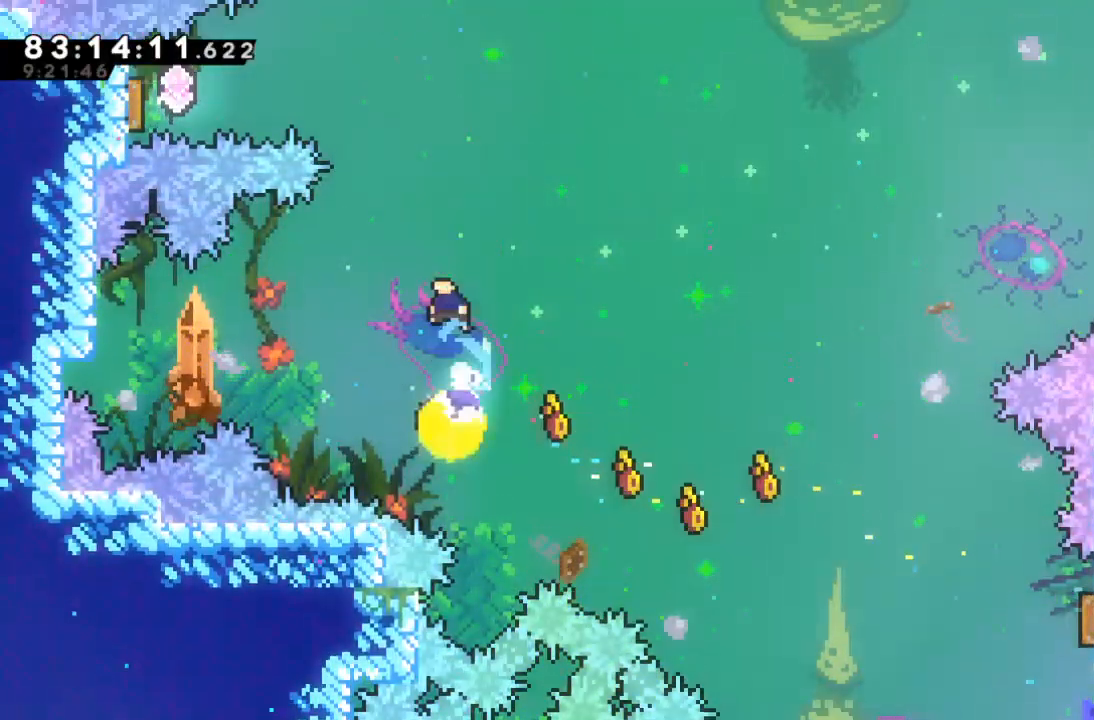
{"keys": [], "events": [[200, "left", "down"], [433, "left", "up"]]}
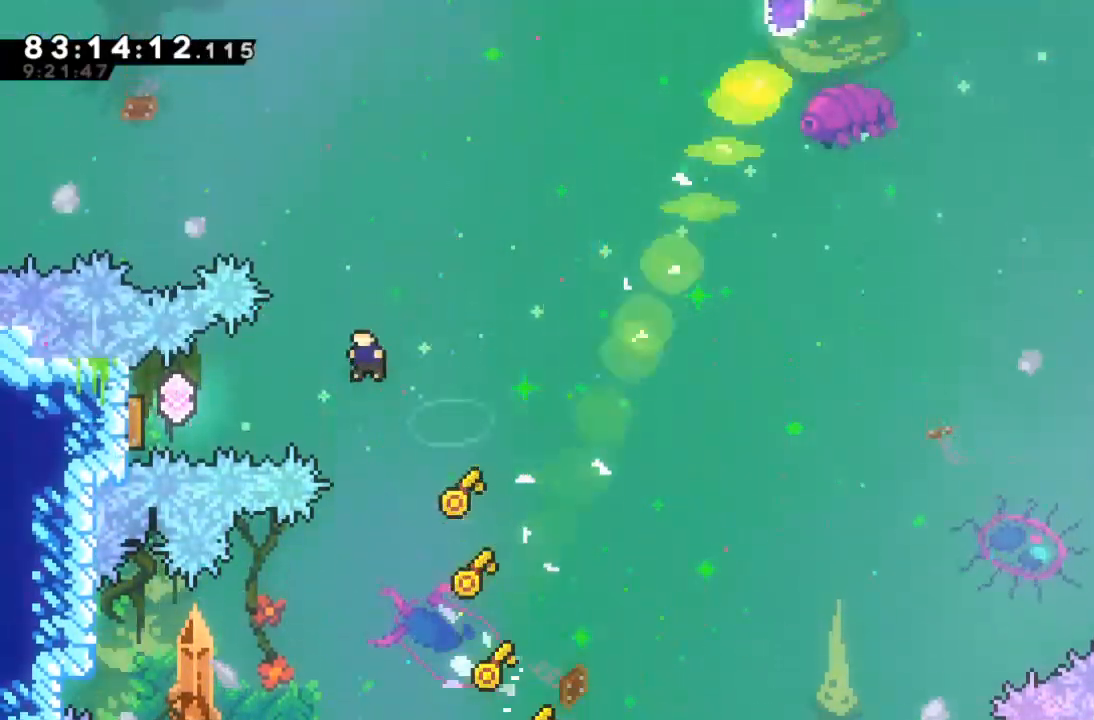
{"keys": ["right"], "events": [[33, "left", "down"], [133, "c", "down"], [200, "c", "up"], [400, "left", "up"], [400, "right", "down"]]}
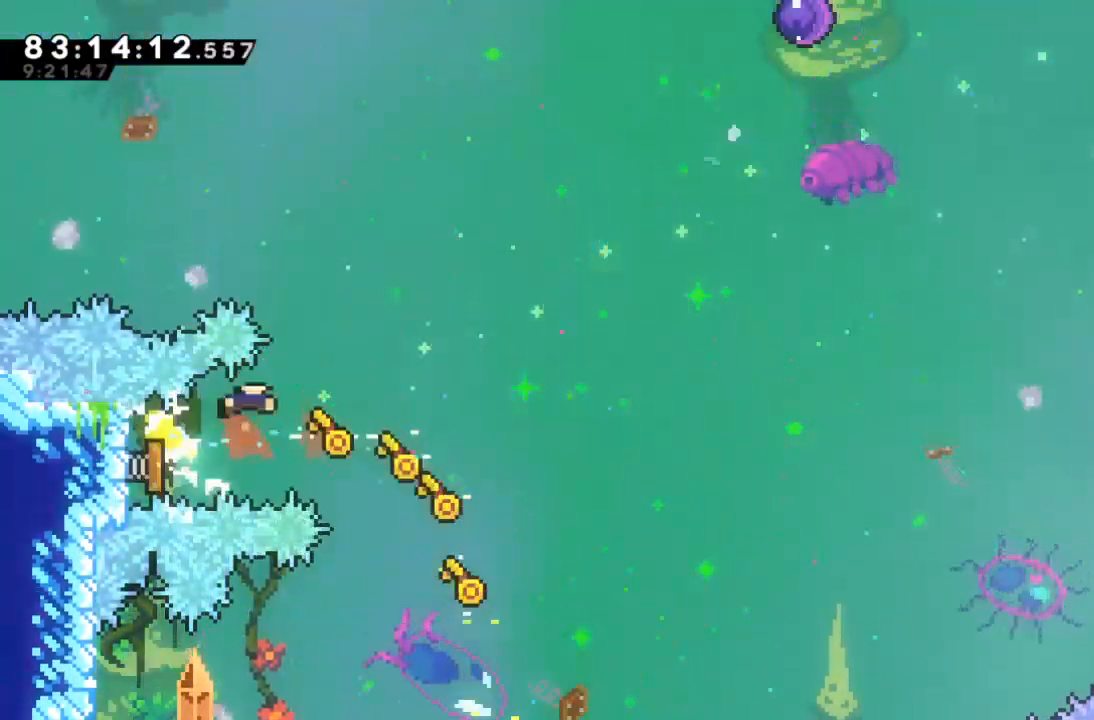
{"keys": ["right", "up"], "events": [[267, "up", "down"], [433, "c", "down"], [500, "c", "up"]]}
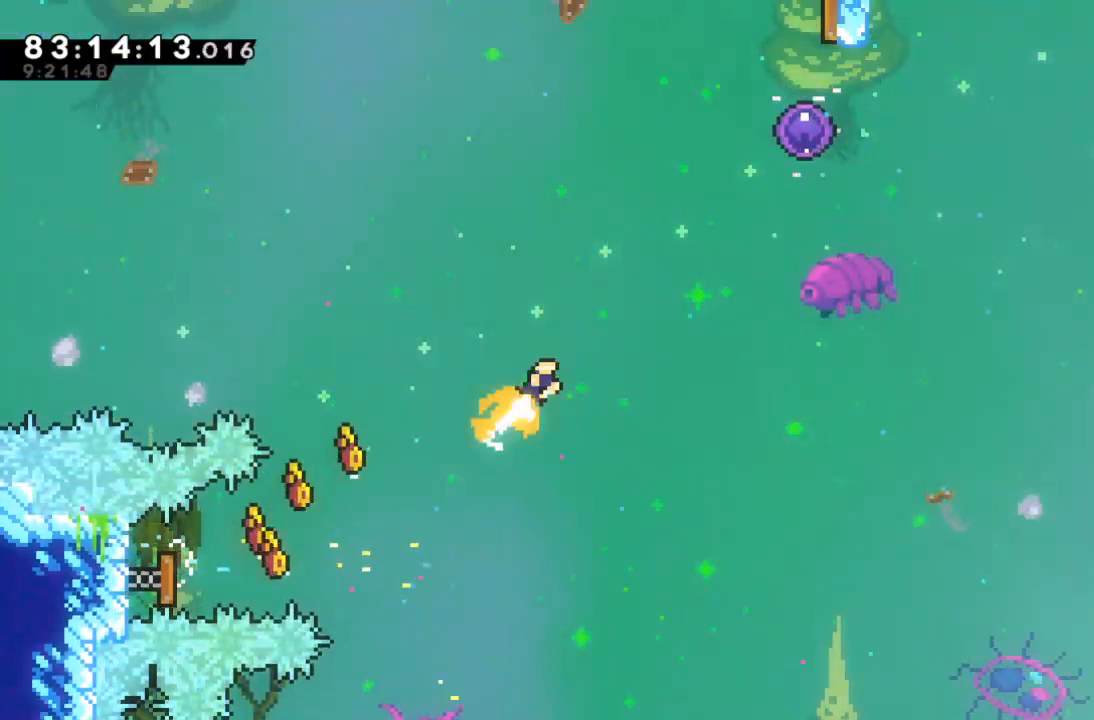
{"keys": ["right", "up"], "events": [[300, "c", "down"], [400, "c", "up"]]}
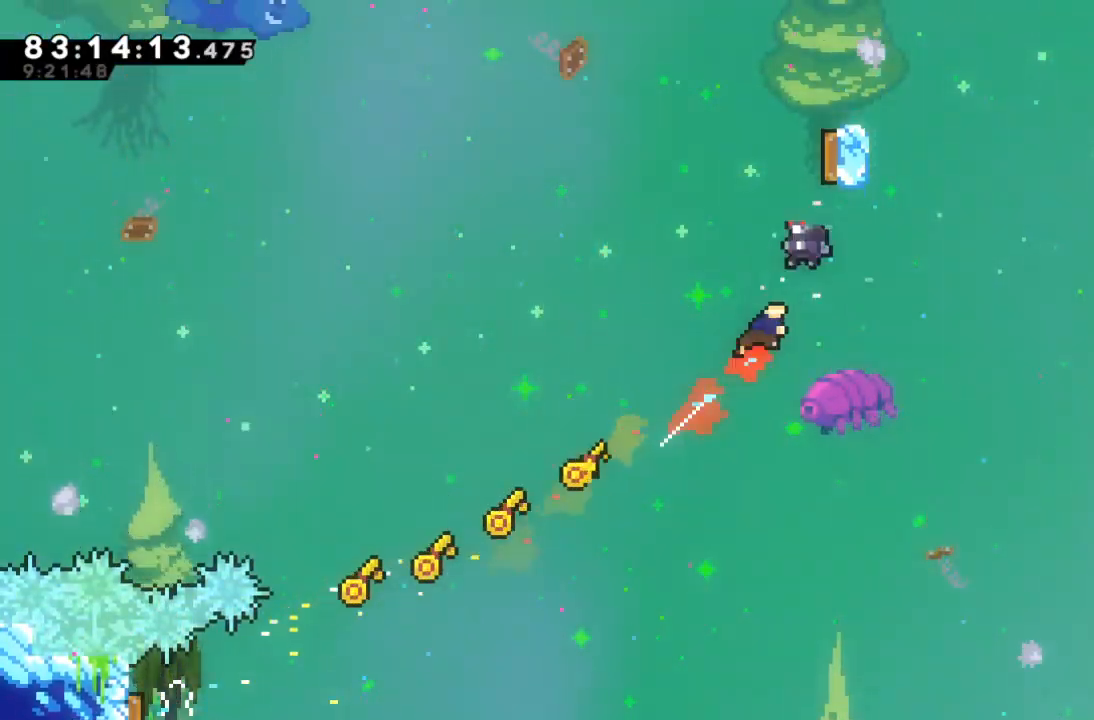
{"keys": [], "events": [[67, "right", "up"], [67, "up", "up"]]}
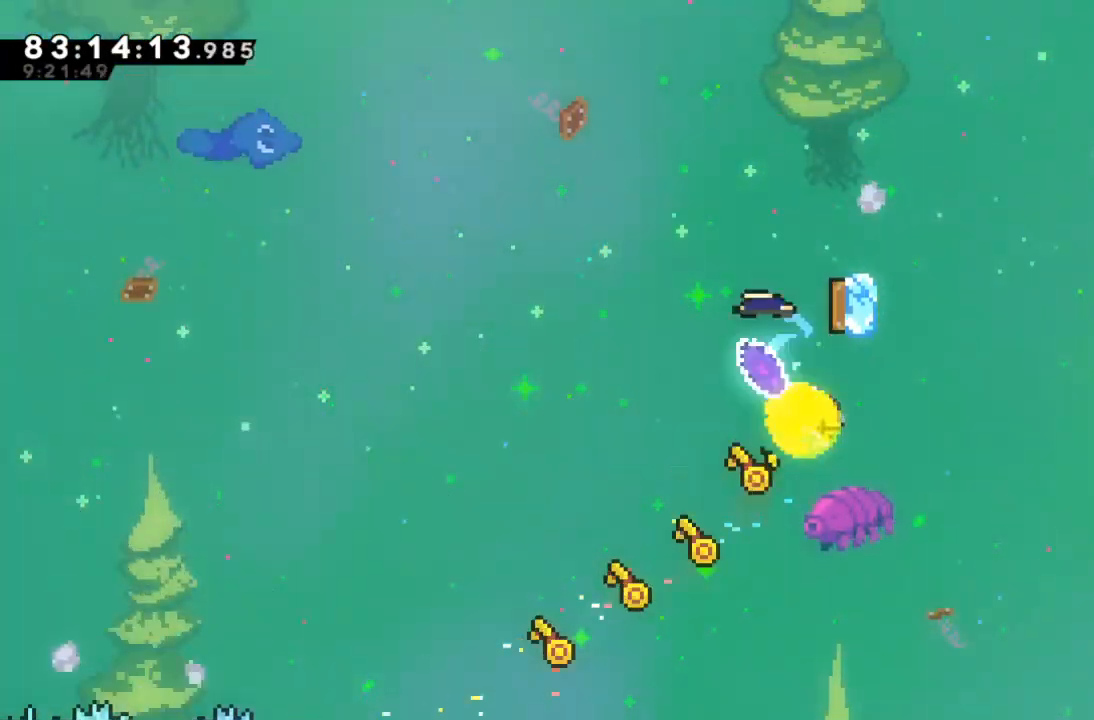
{"keys": ["left", "up"], "events": [[367, "left", "down"], [467, "up", "down"]]}
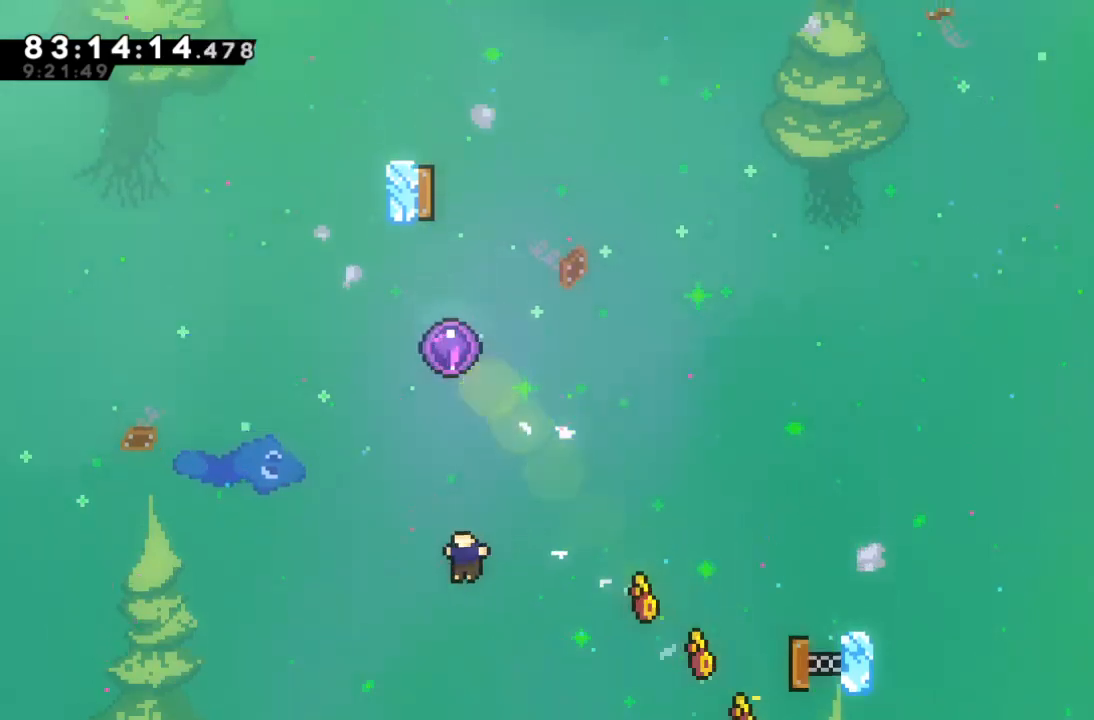
{"keys": ["up"], "events": [[67, "c", "down"], [67, "left", "up"], [100, "c", "up"]]}
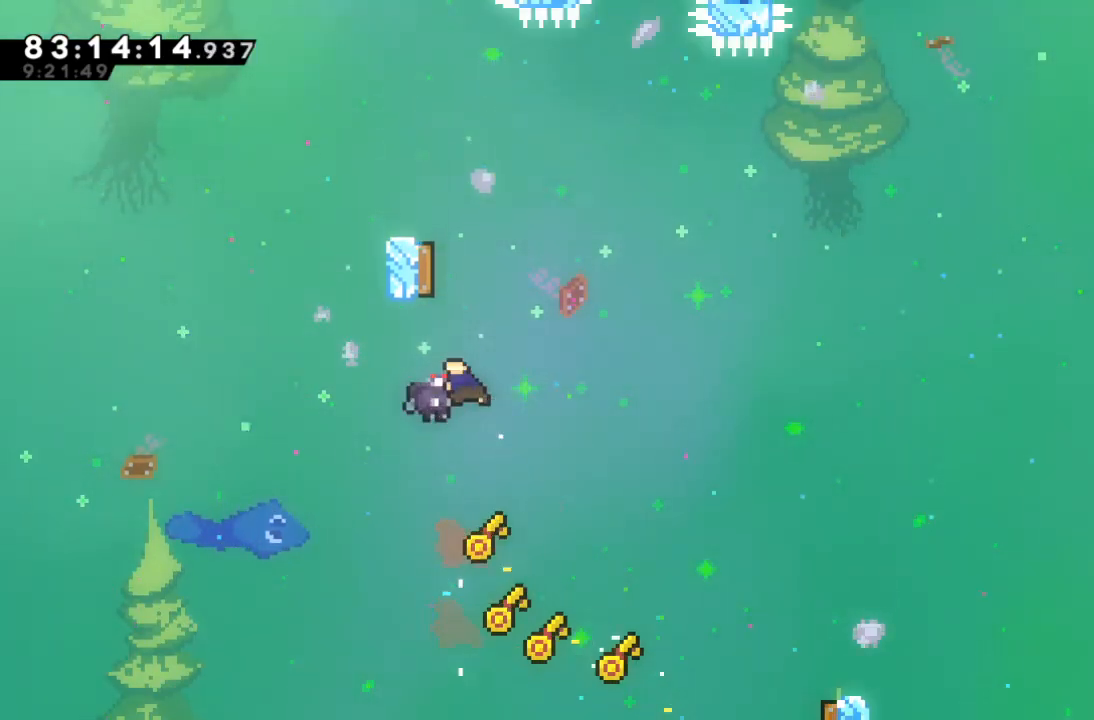
{"keys": [], "events": [[33, "up", "up"]]}
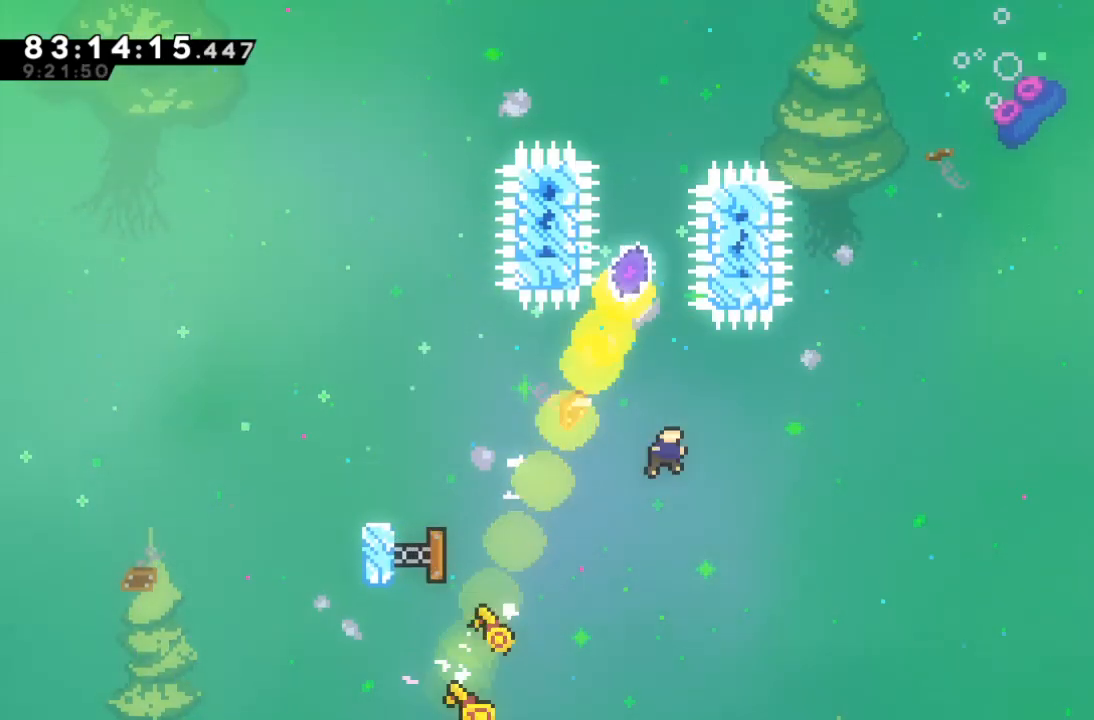
{"keys": ["c", "left", "up"], "events": [[367, "left", "down"], [433, "up", "down"], [467, "c", "down"]]}
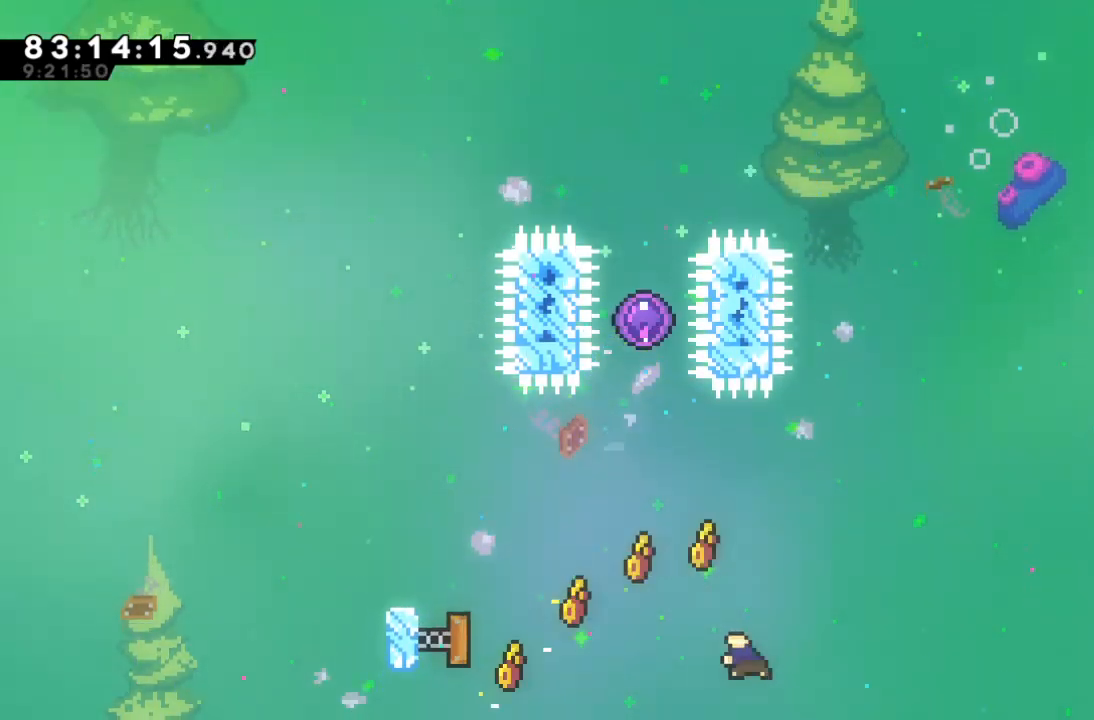
{"keys": ["left"], "events": [[67, "c", "up"], [233, "up", "up"]]}
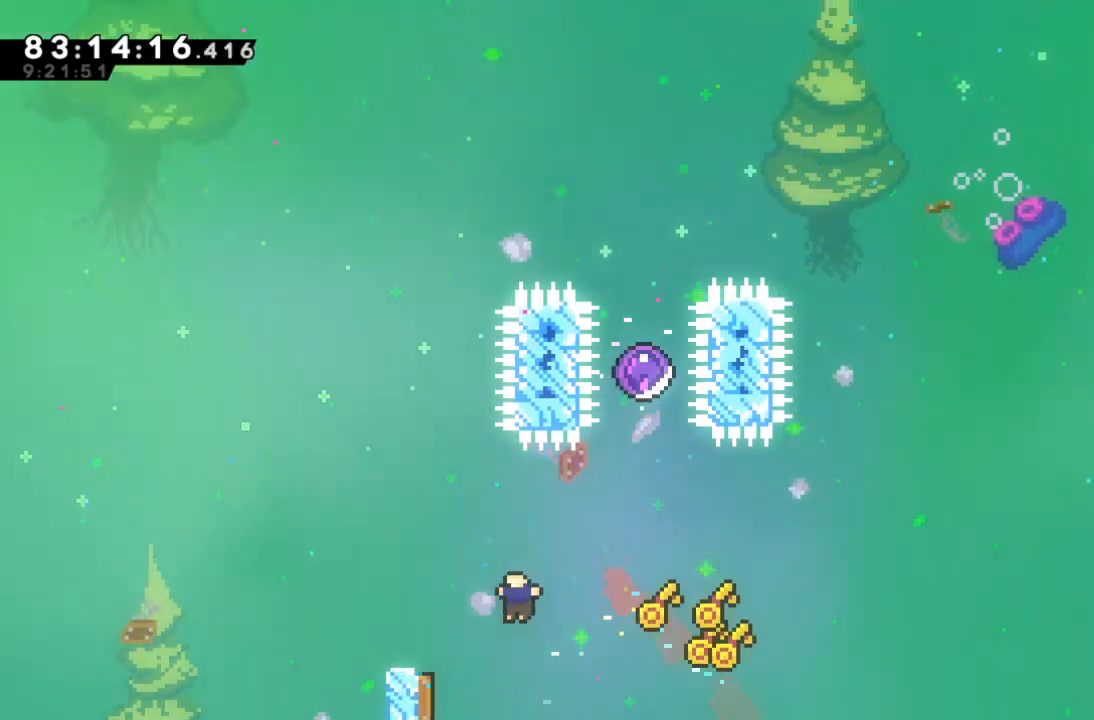
{"keys": ["up"], "events": [[267, "left", "up"], [267, "up", "down"], [400, "c", "down"], [500, "c", "up"]]}
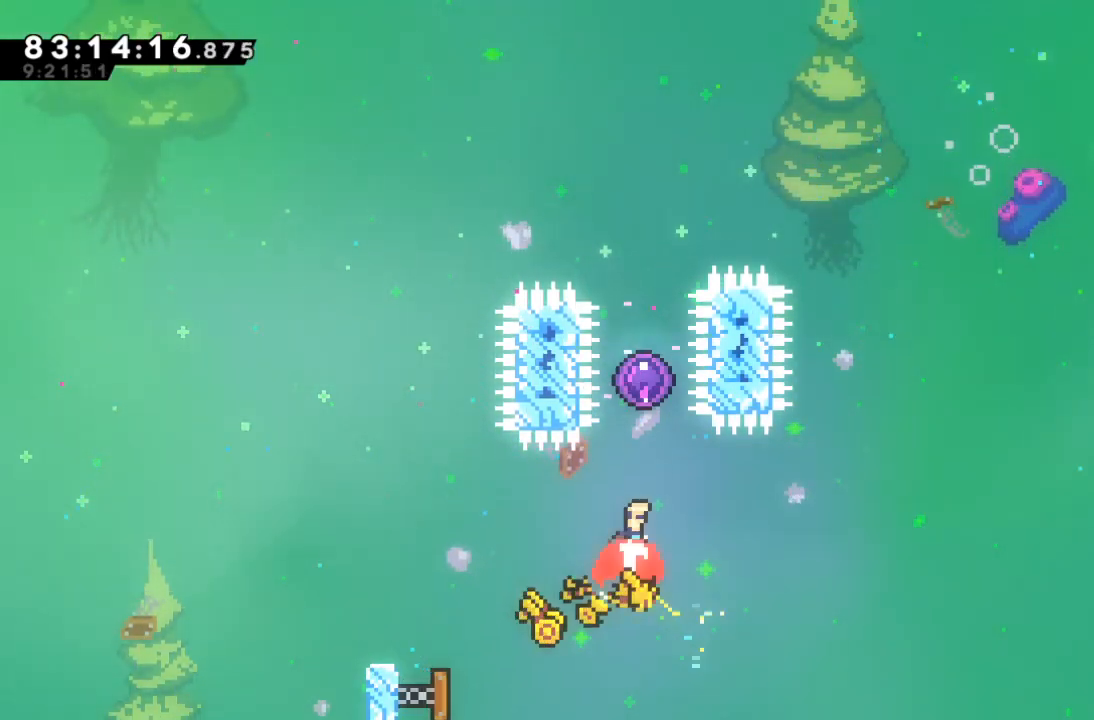
{"keys": [], "events": [[433, "up", "up"]]}
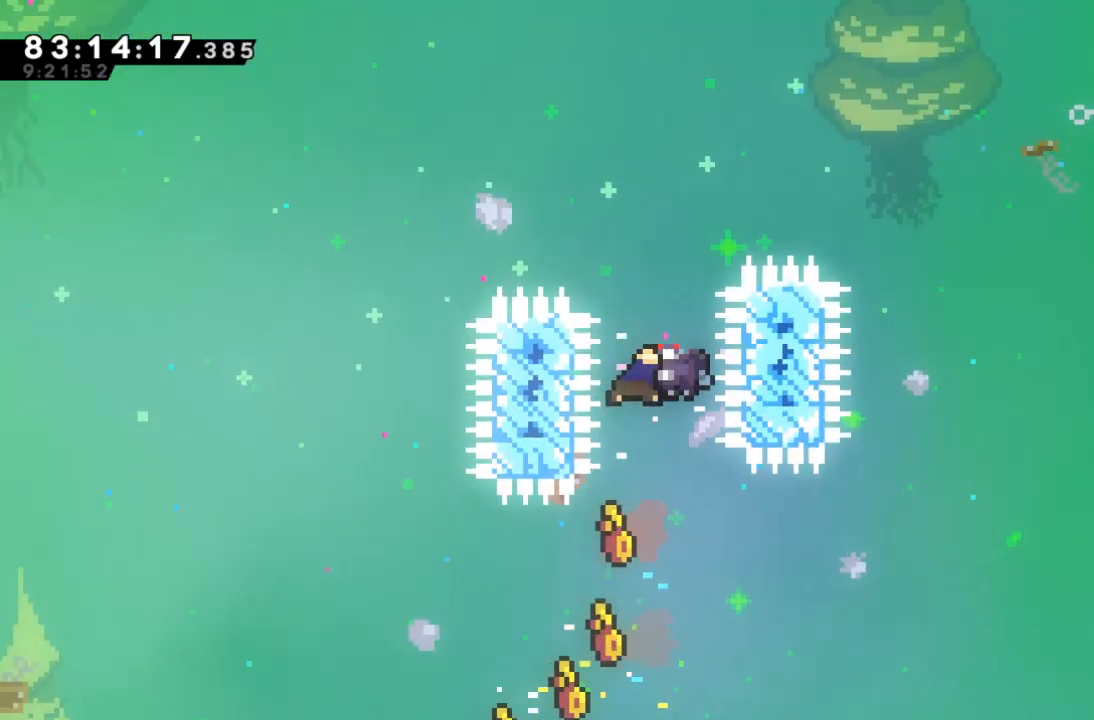
{"keys": [], "events": []}
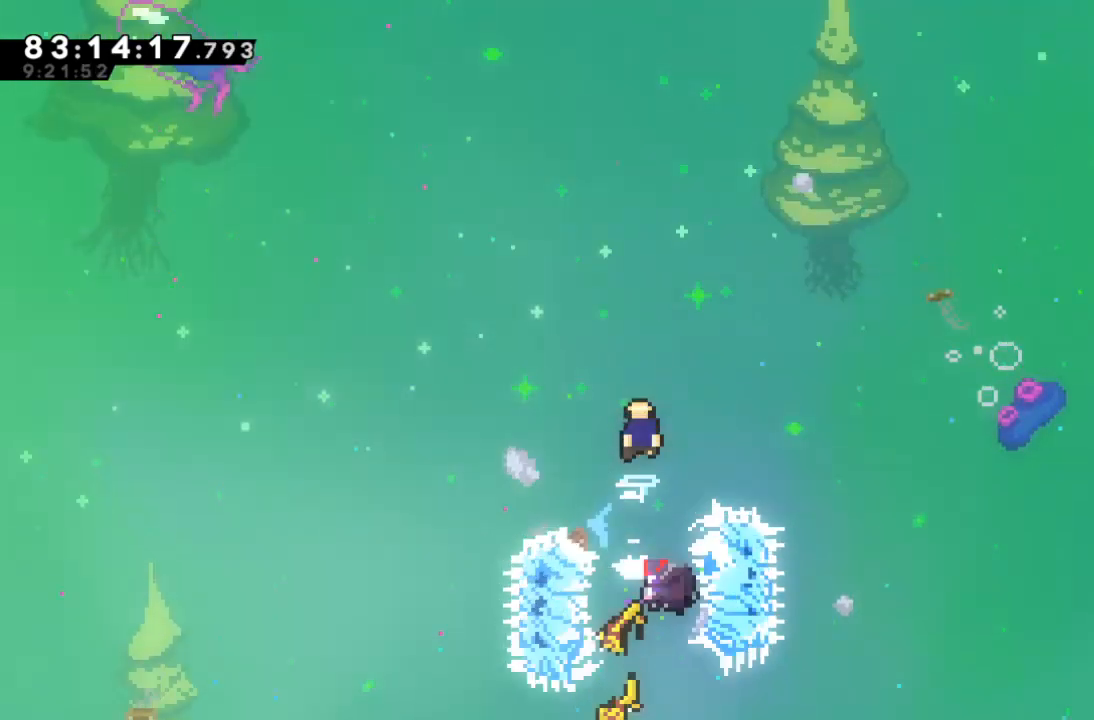
{"keys": [], "events": []}
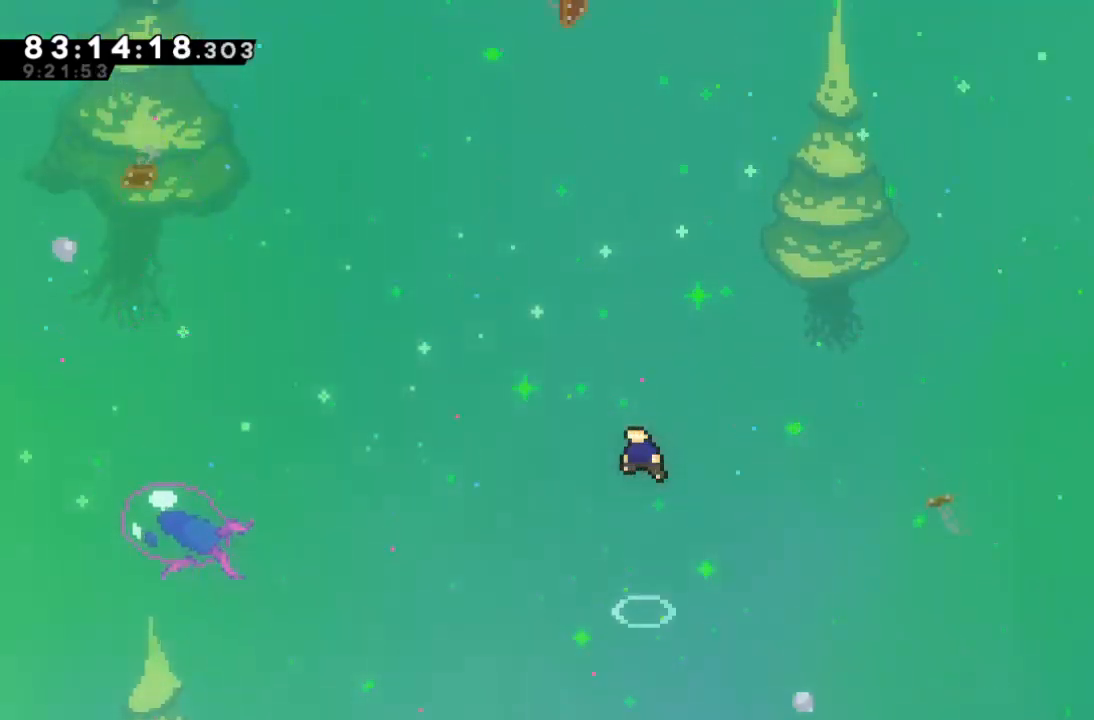
{"keys": [], "events": []}
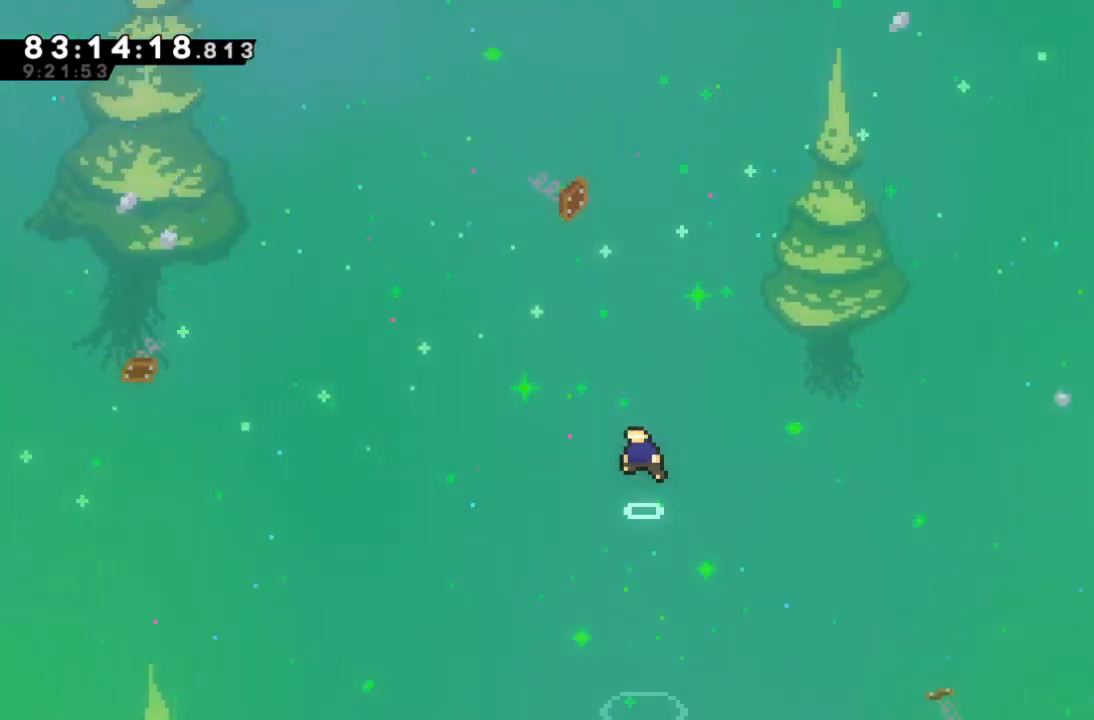
{"keys": [], "events": []}
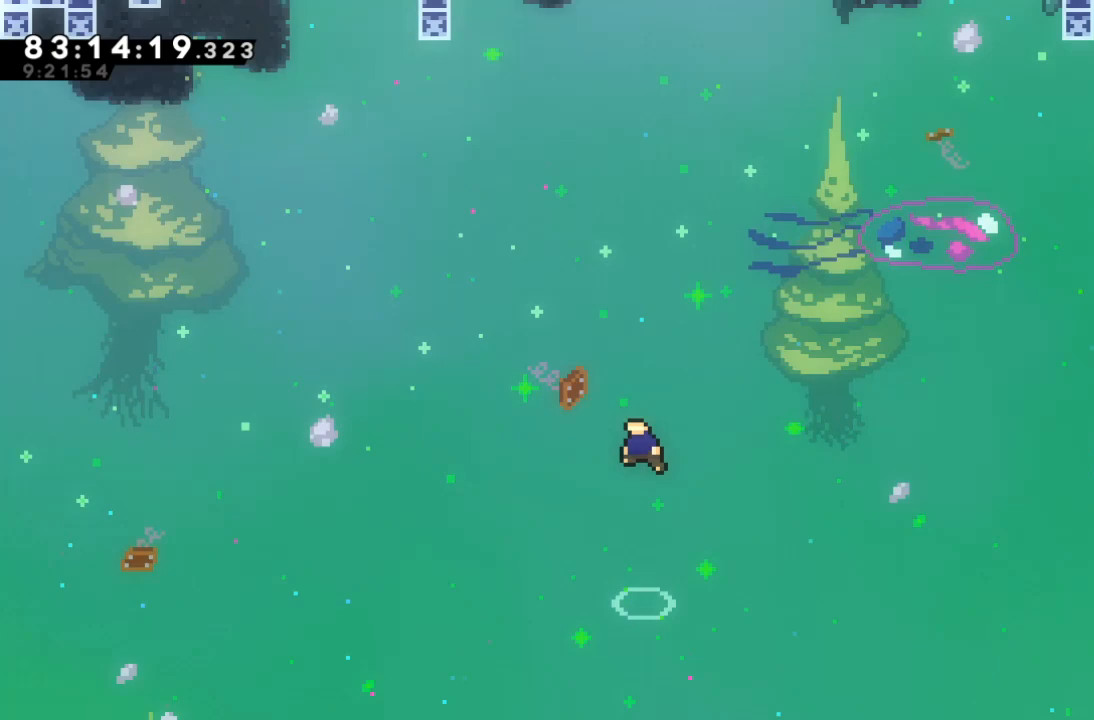
{"keys": [], "events": []}